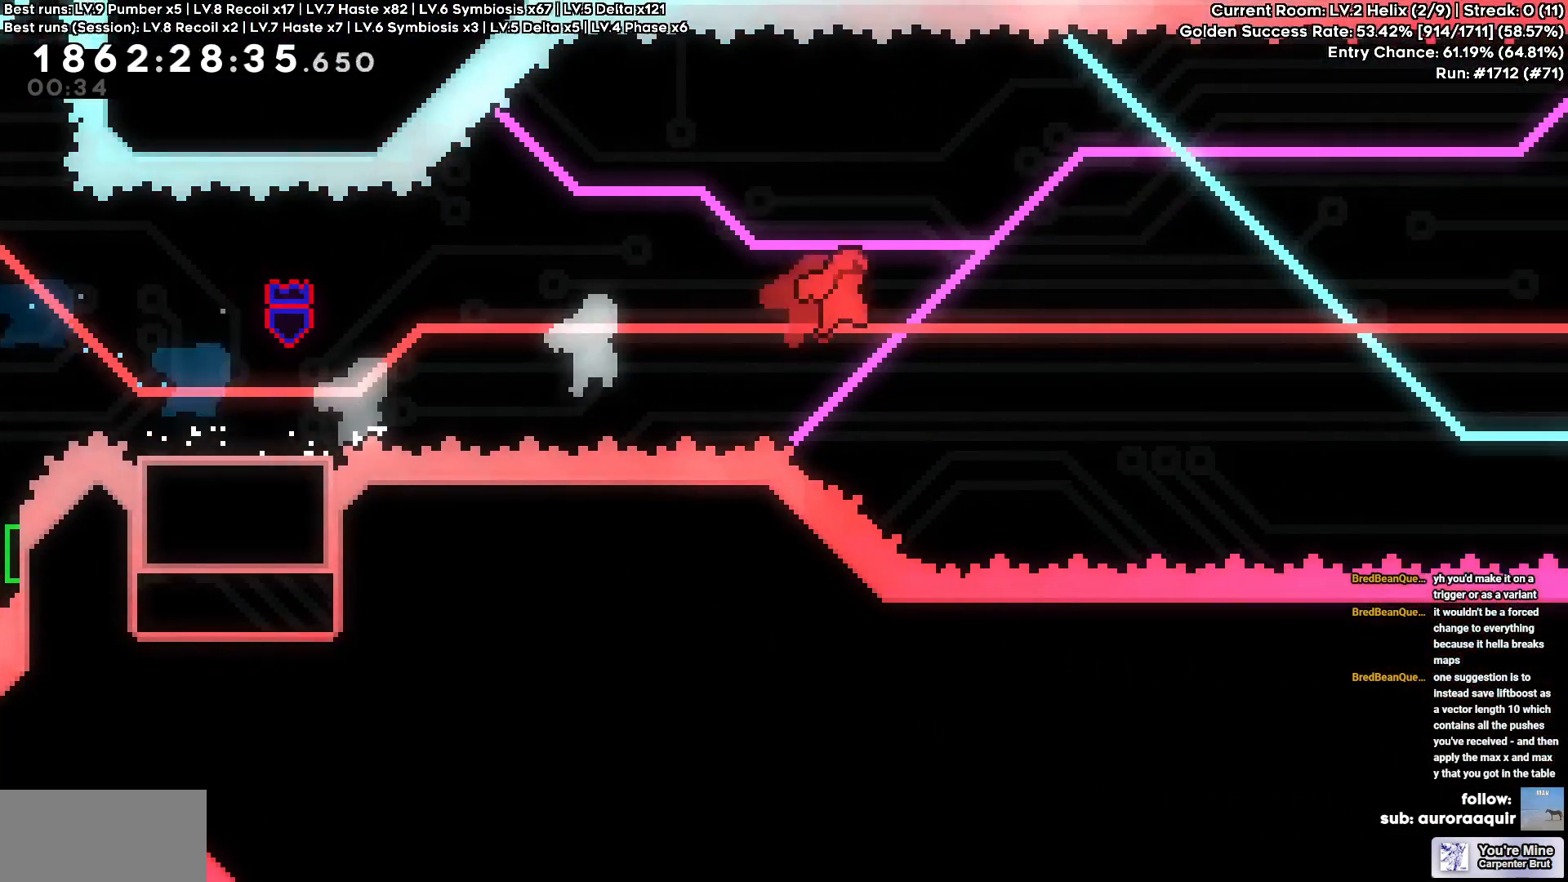
Gameplay with keyboard; each line is a JSON object with the keys held at the frame after it. "events" lists presses ("down") and releases ("up") of "a", "d", "s" and "w" between this image and that frame as [ms after this image, input, new state], when the widget could be followed in between. No other keys are recorded. Mouse input is not recorded.
{"keys": ["d", "w"], "events": [[217, "w", "down"]]}
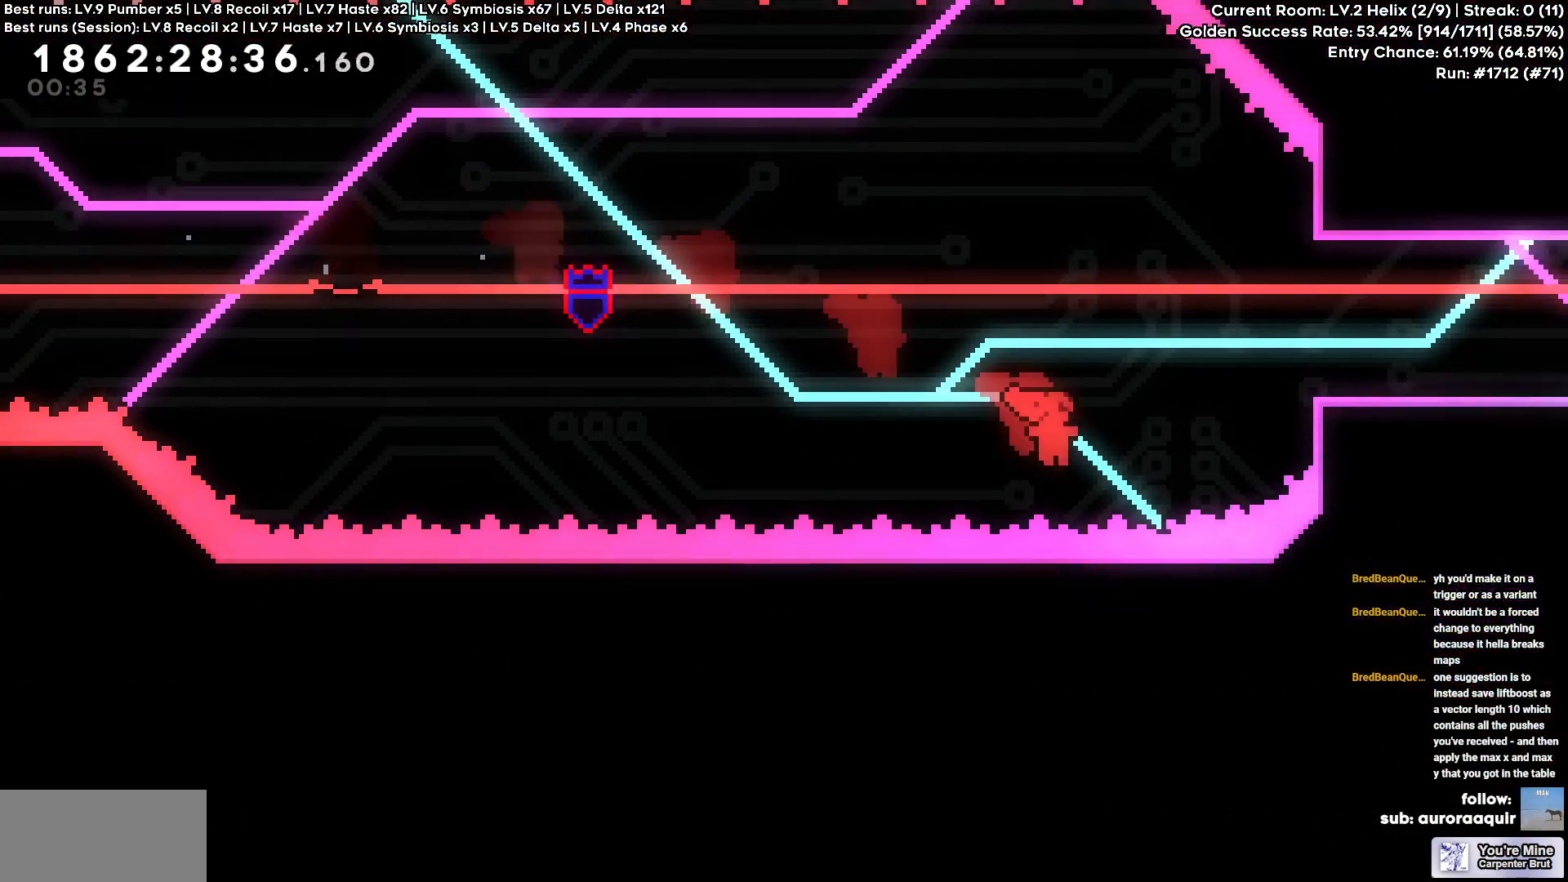
{"keys": [], "events": [[317, "w", "up"], [367, "d", "up"]]}
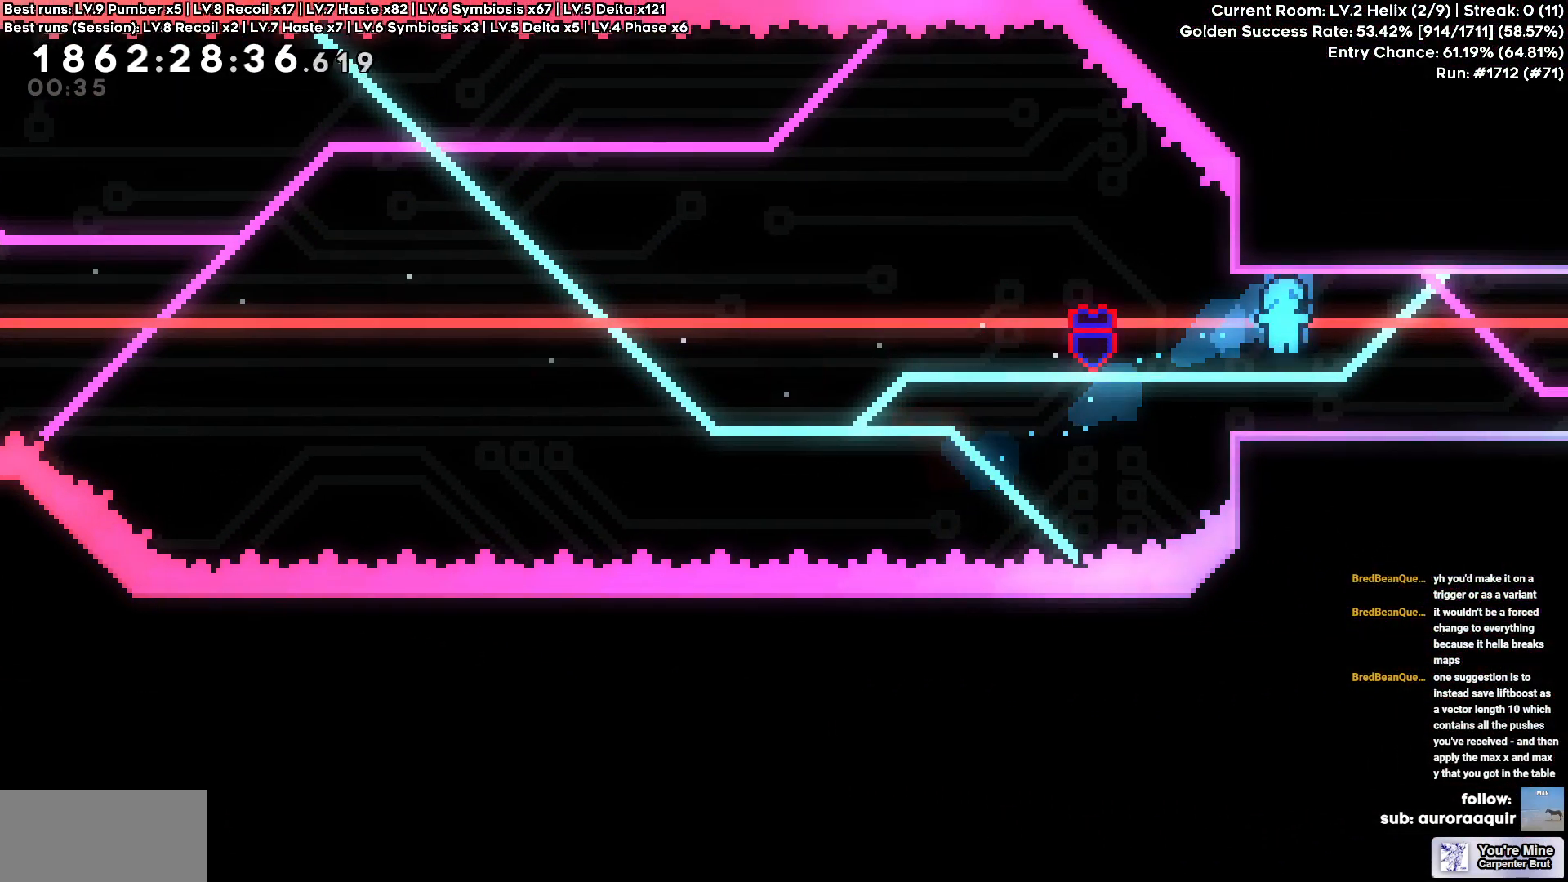
{"keys": ["d"], "events": [[100, "a", "down"], [283, "a", "up"], [283, "d", "down"]]}
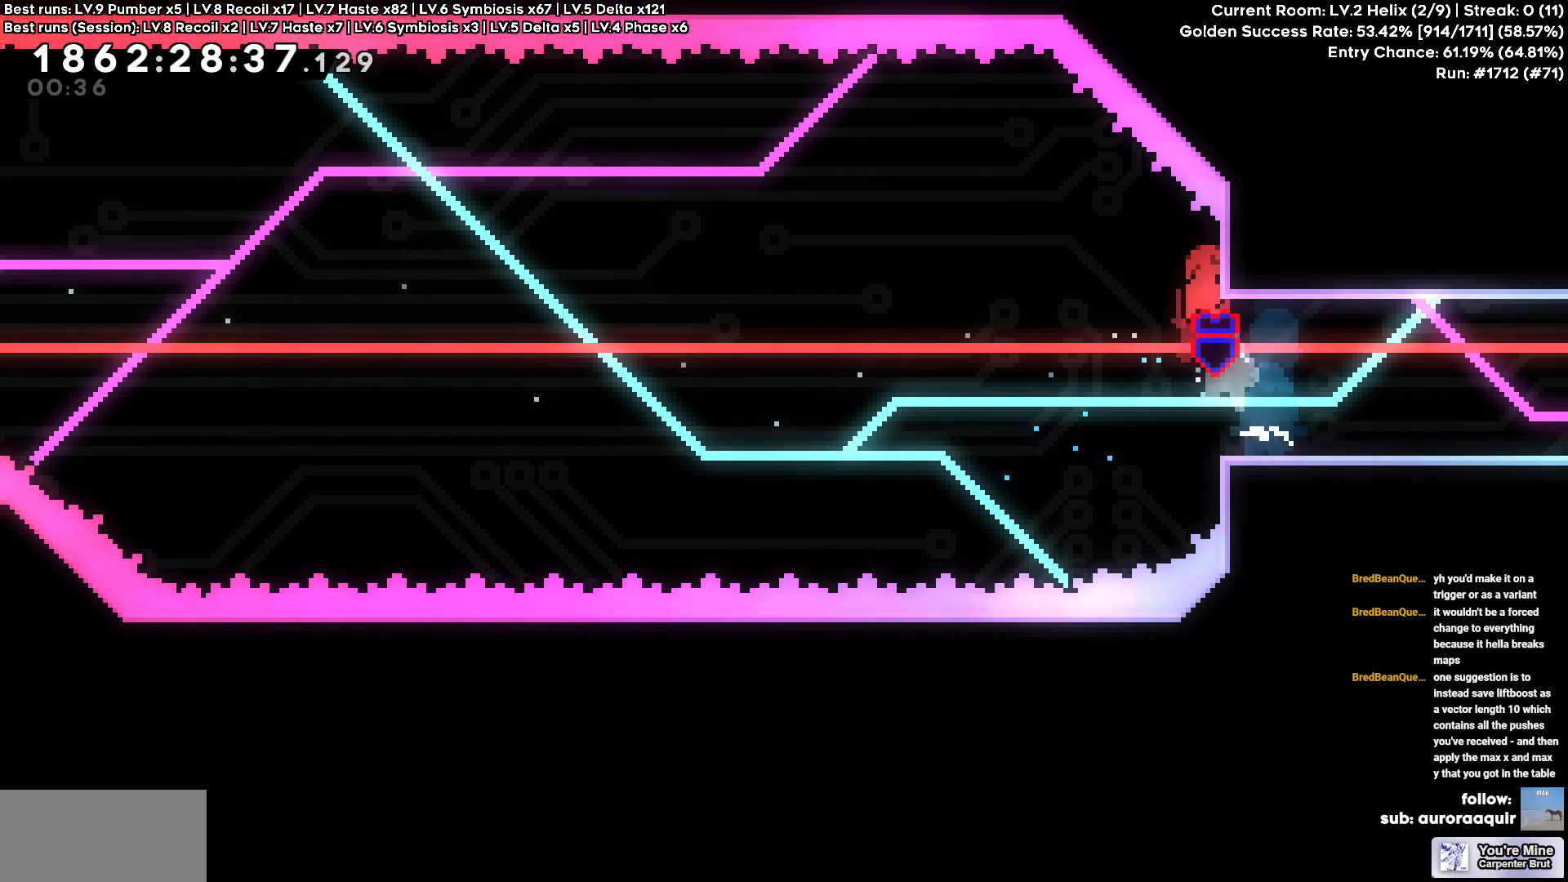
{"keys": [], "events": [[67, "d", "up"], [167, "w", "down"], [217, "w", "up"]]}
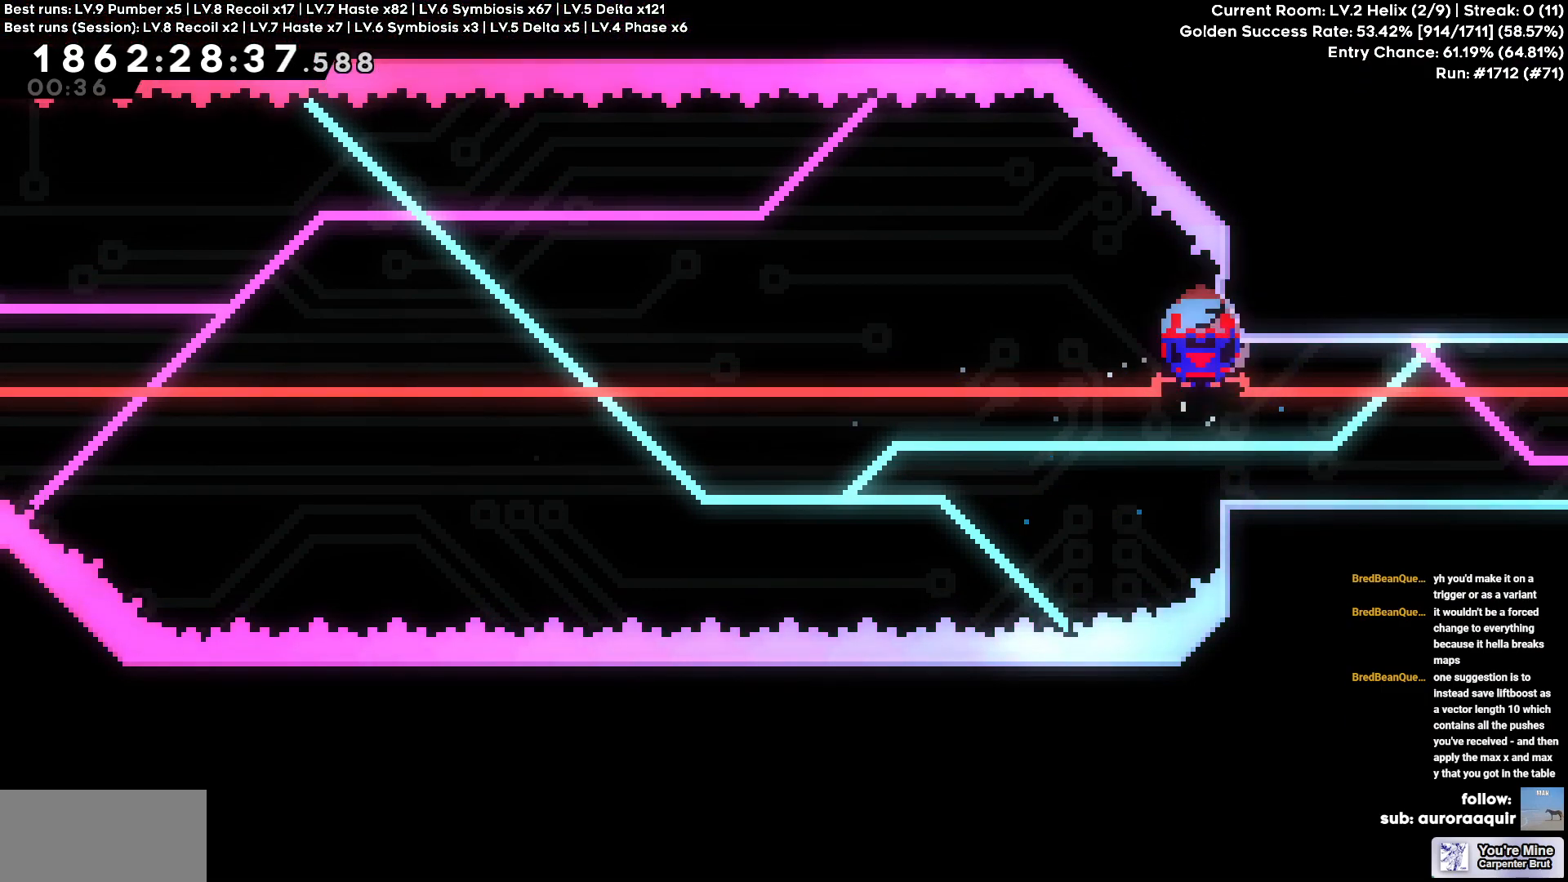
{"keys": [], "events": []}
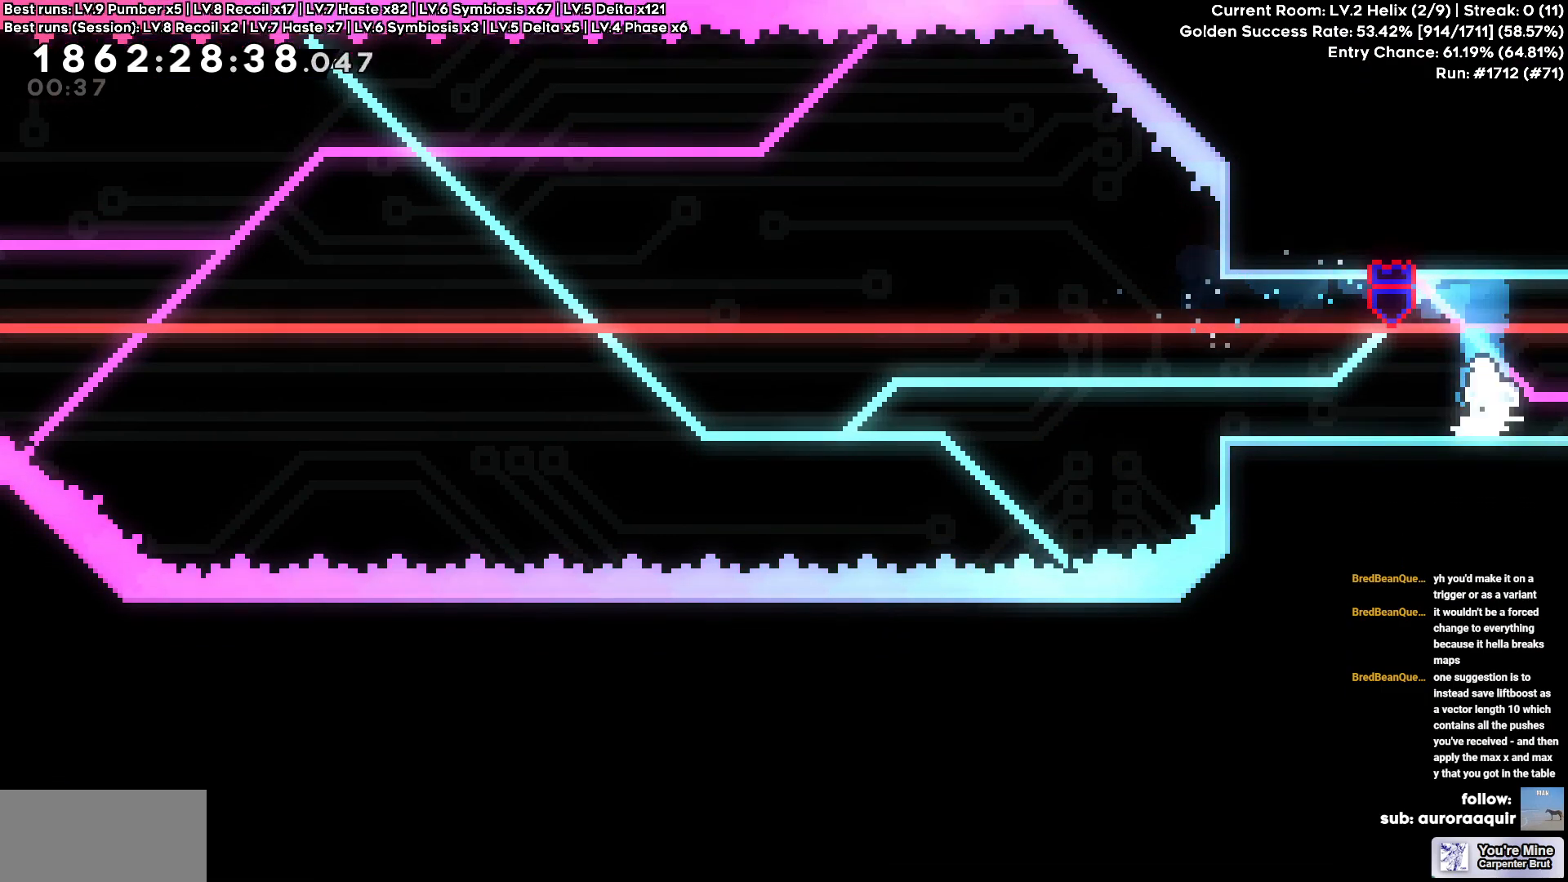
{"keys": ["d"], "events": [[150, "d", "down"]]}
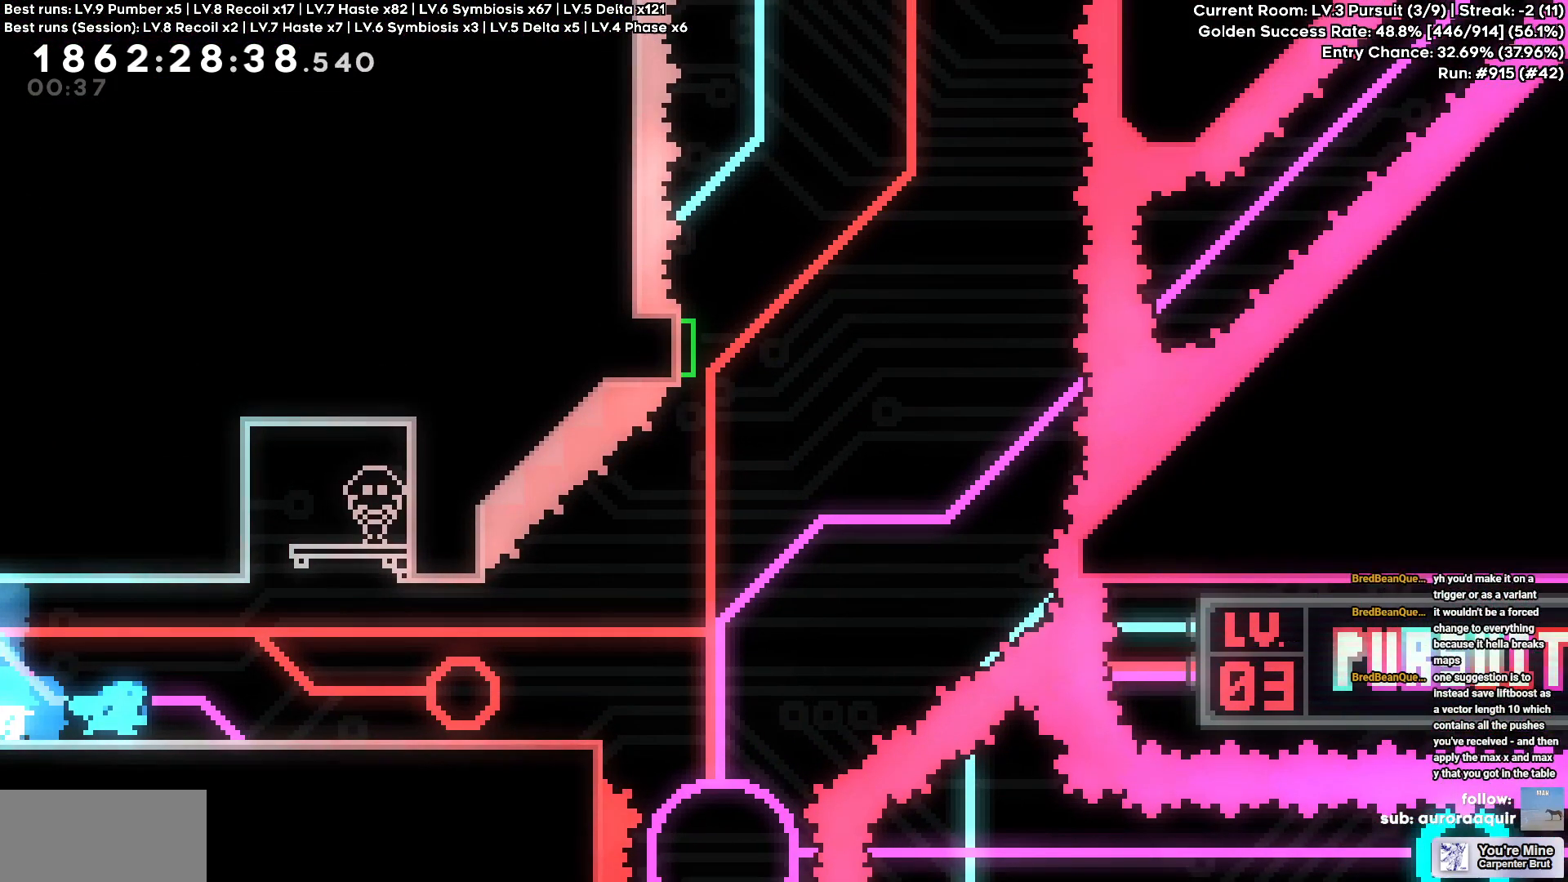
{"keys": ["d"], "events": []}
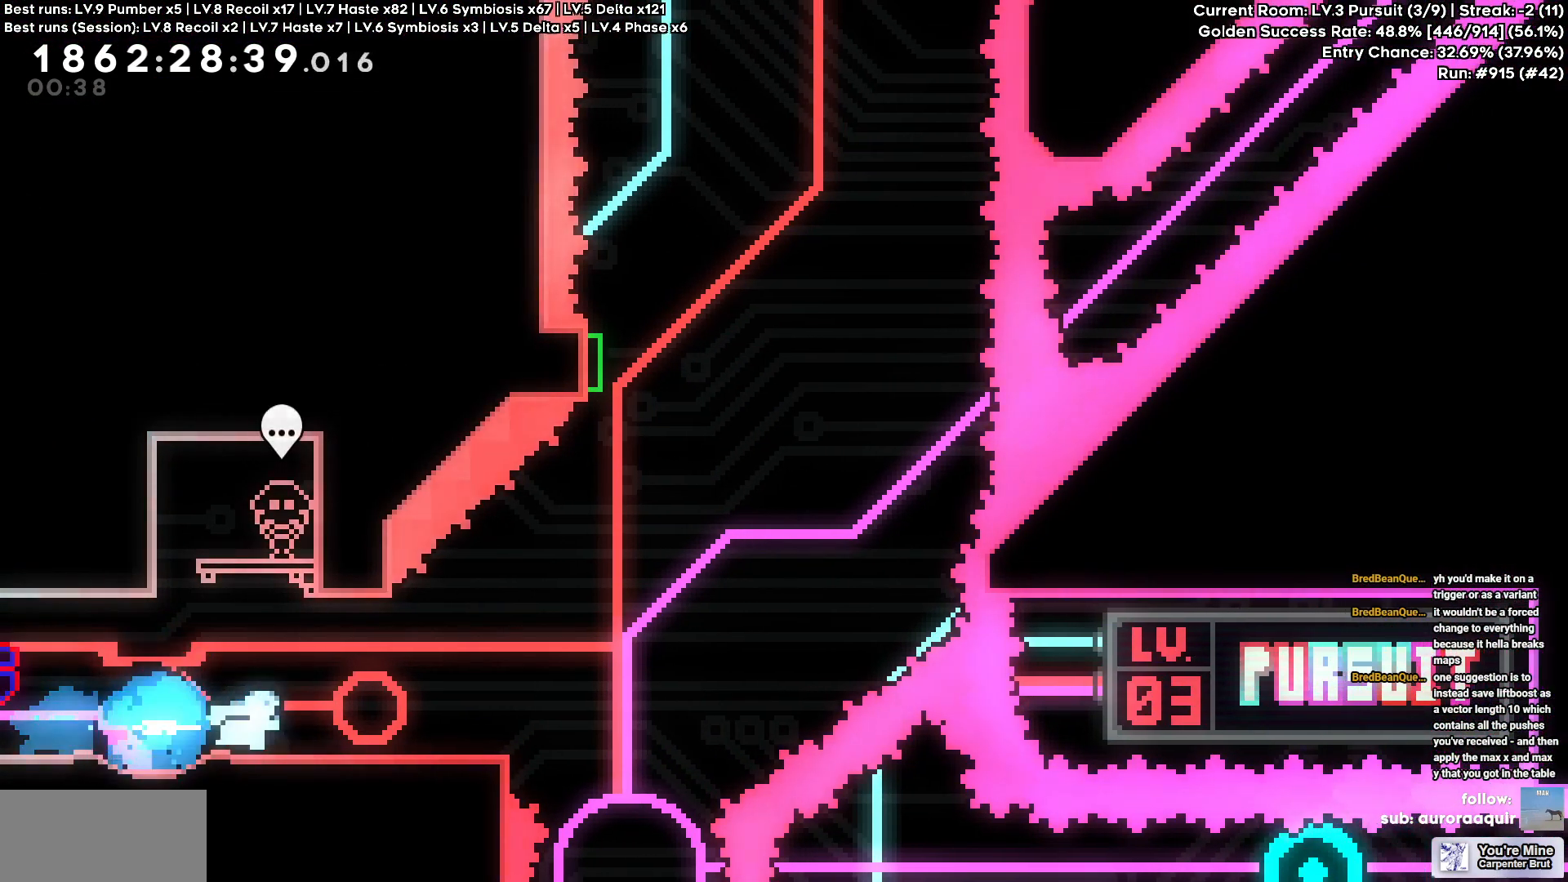
{"keys": ["d"], "events": []}
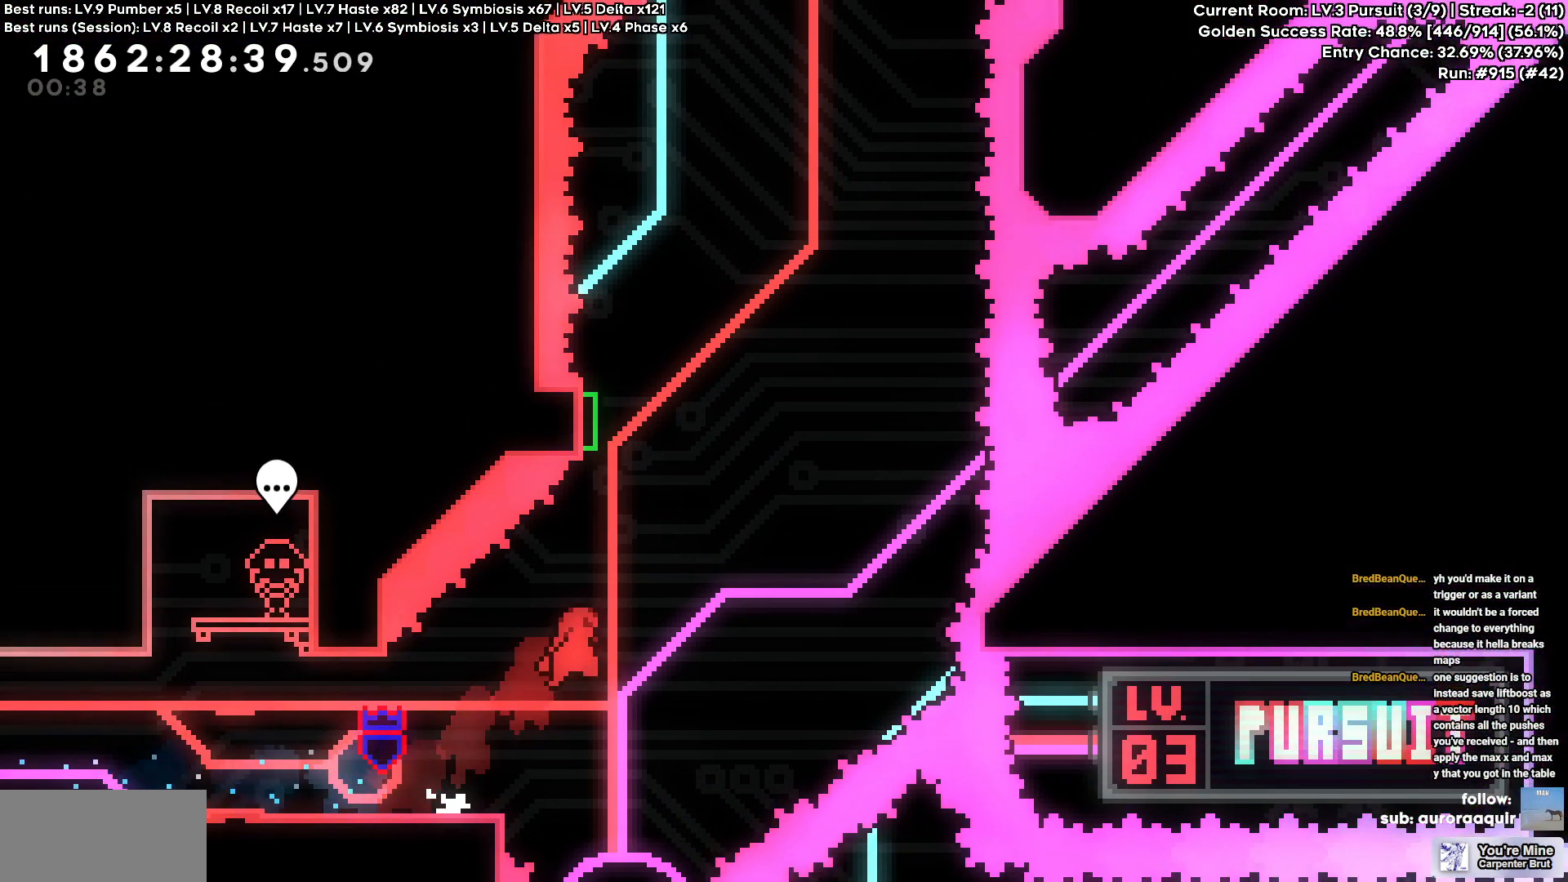
{"keys": [], "events": [[100, "d", "up"], [100, "w", "down"], [383, "w", "up"]]}
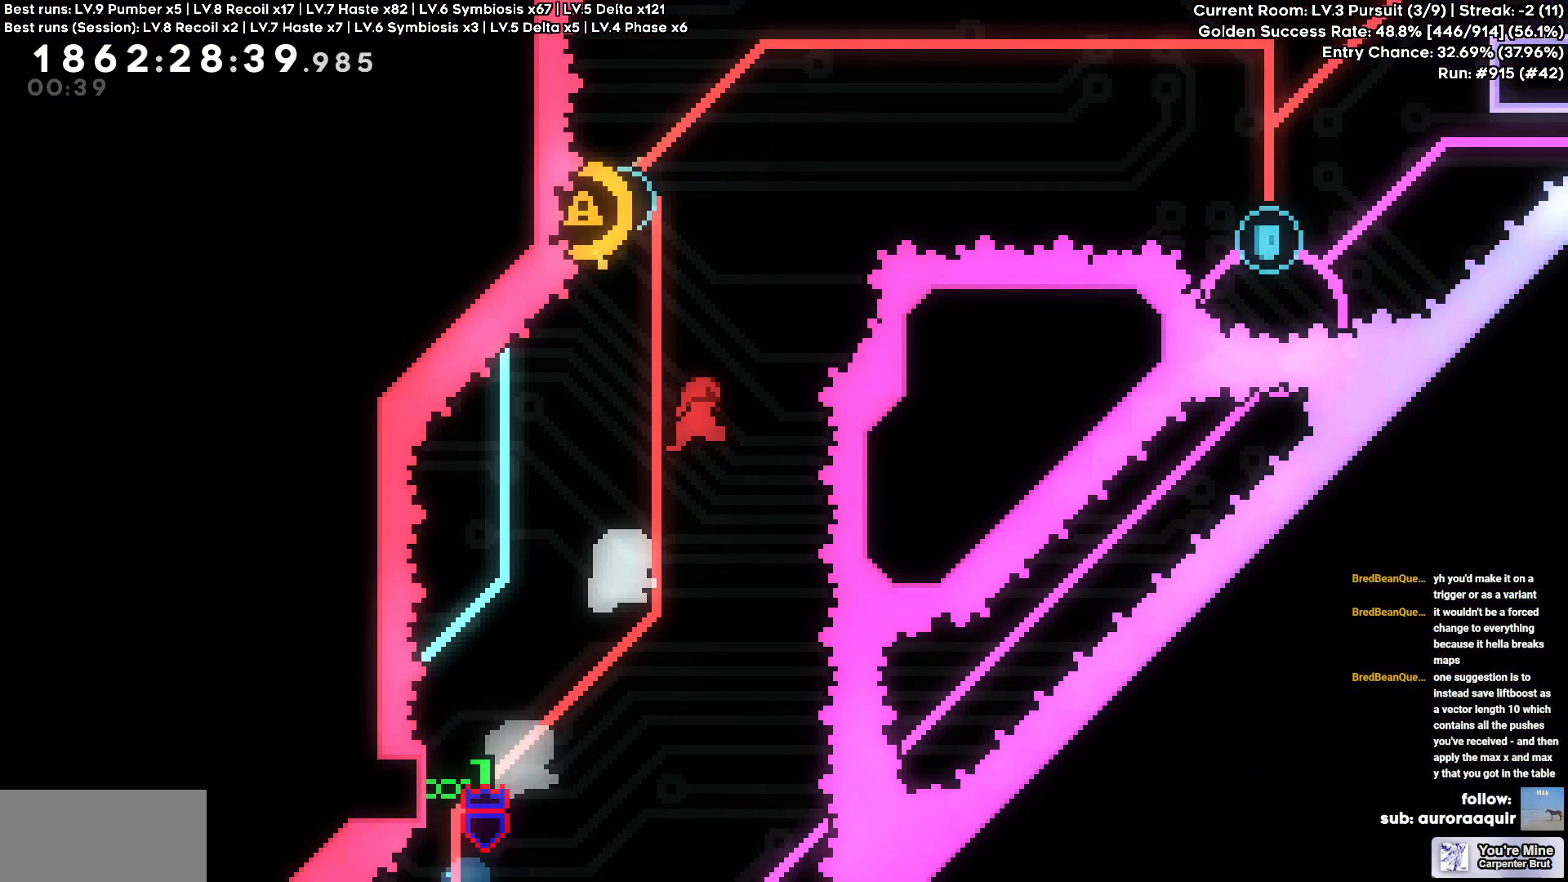
{"keys": [], "events": [[167, "a", "down"], [500, "a", "up"]]}
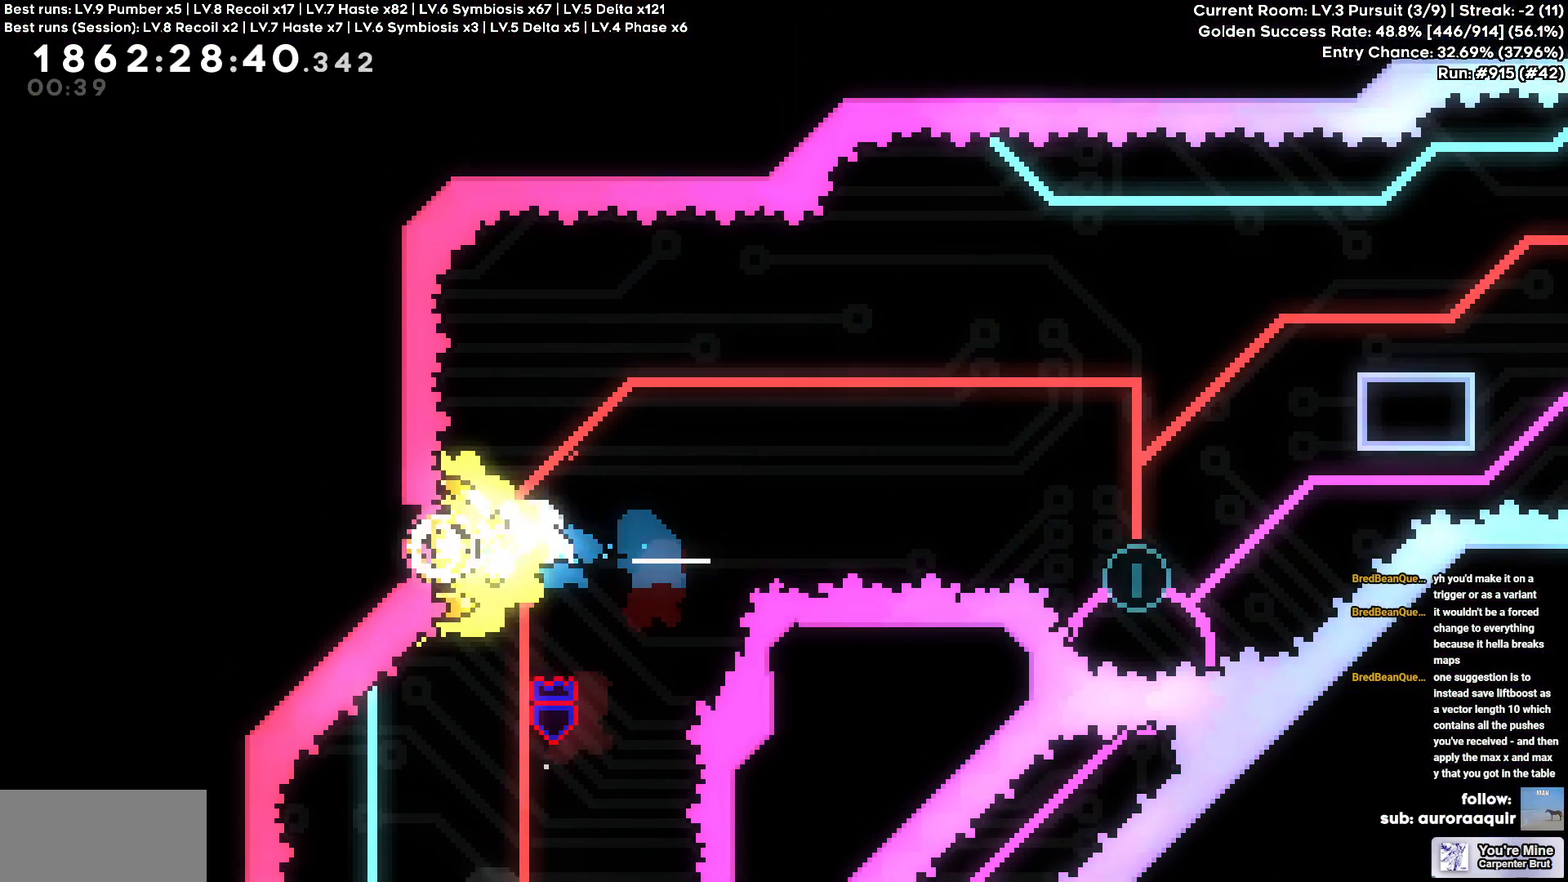
{"keys": ["d"], "events": [[133, "d", "down"], [133, "w", "down"], [467, "w", "up"]]}
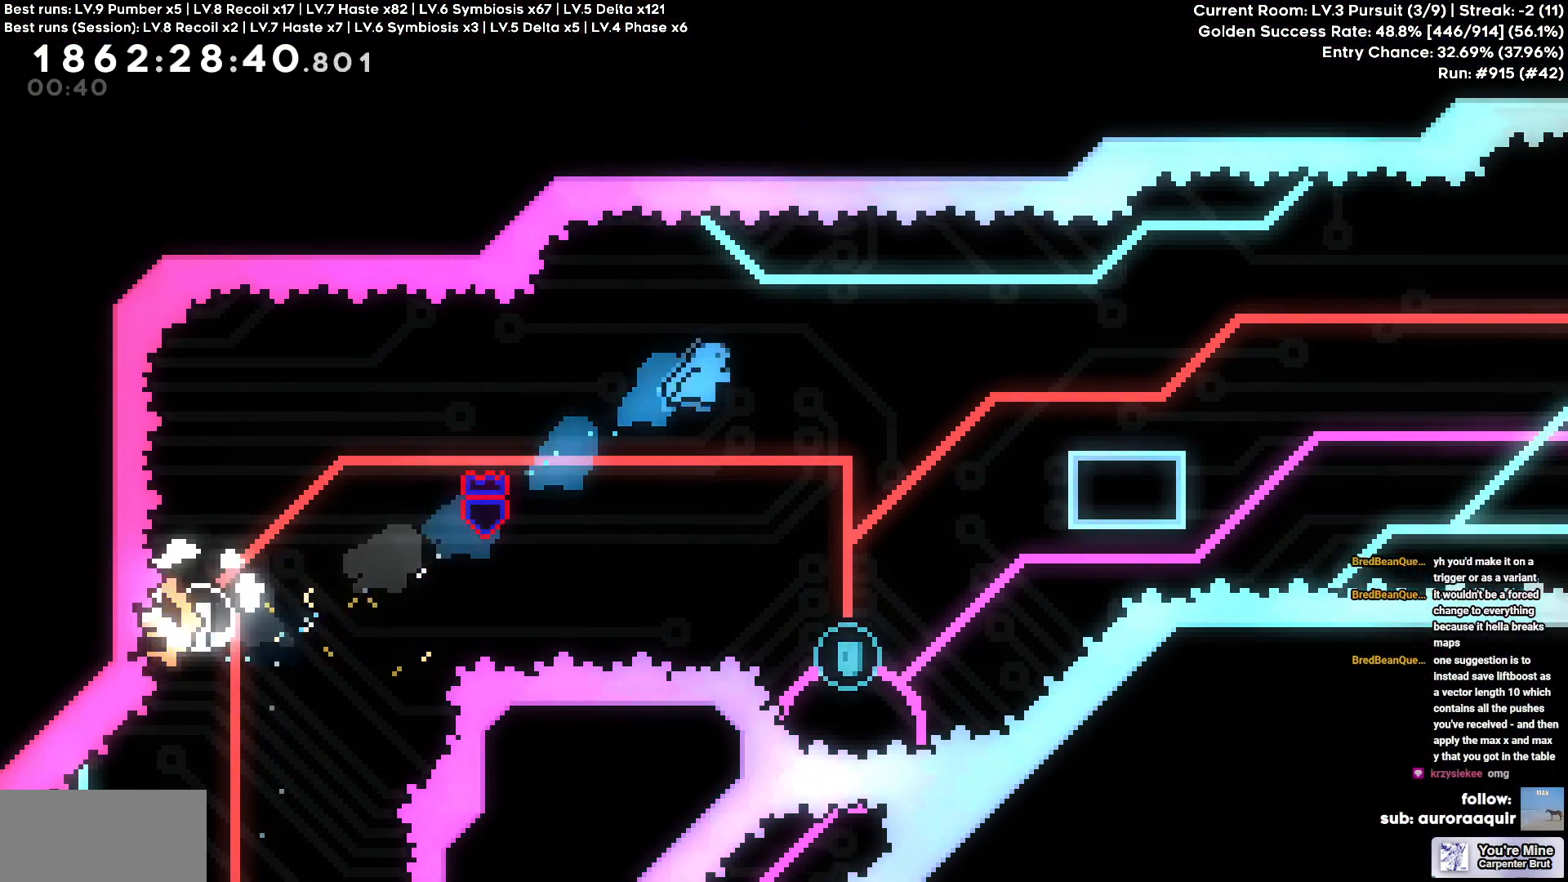
{"keys": [], "events": [[333, "d", "up"]]}
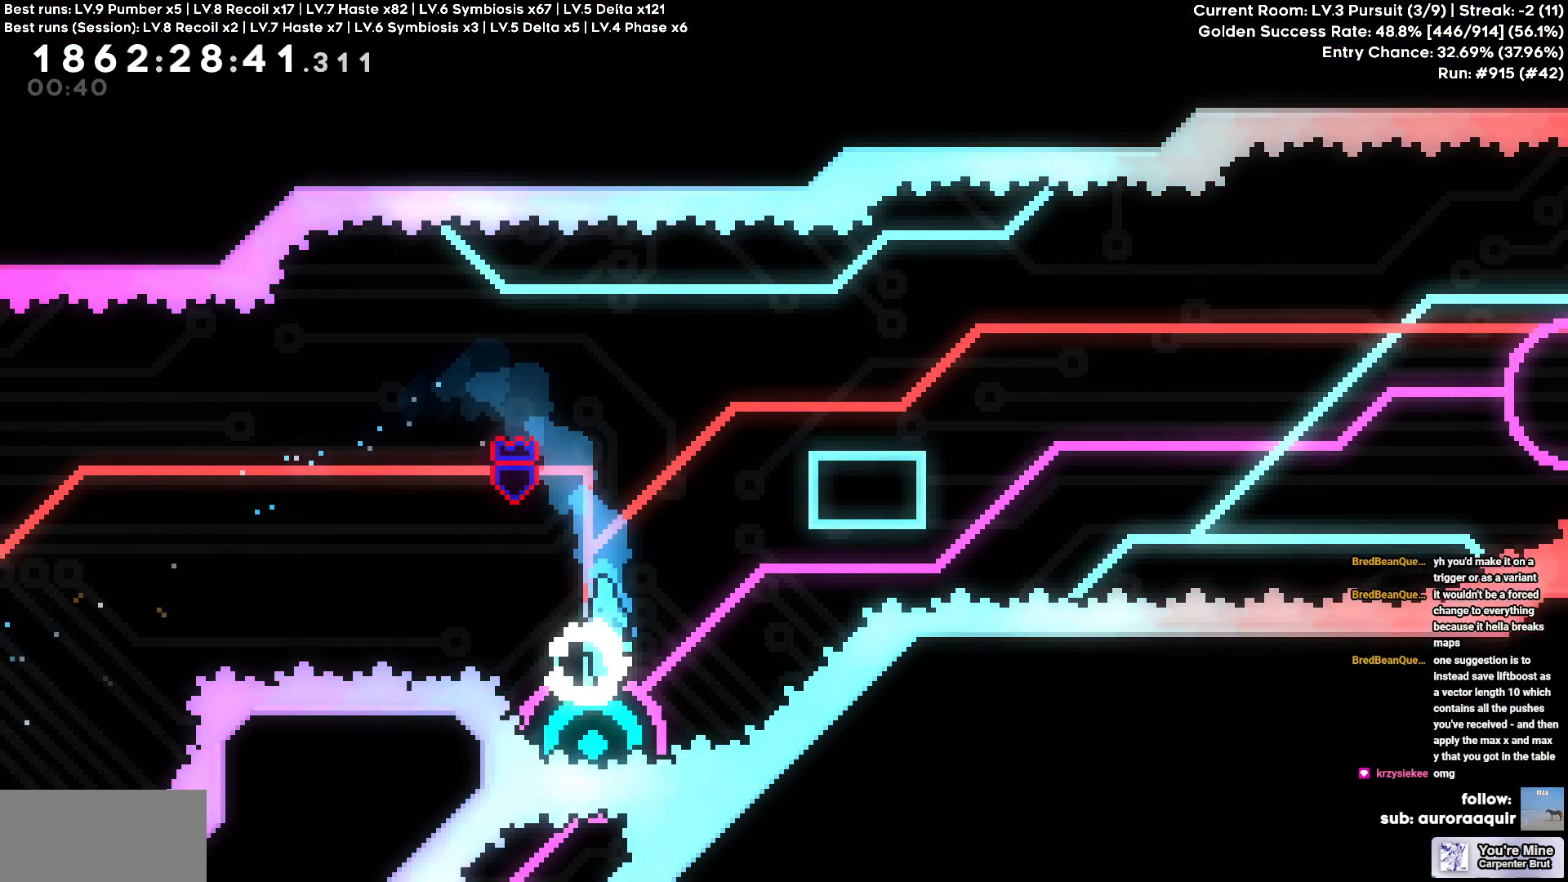
{"keys": ["d"], "events": [[167, "d", "down"]]}
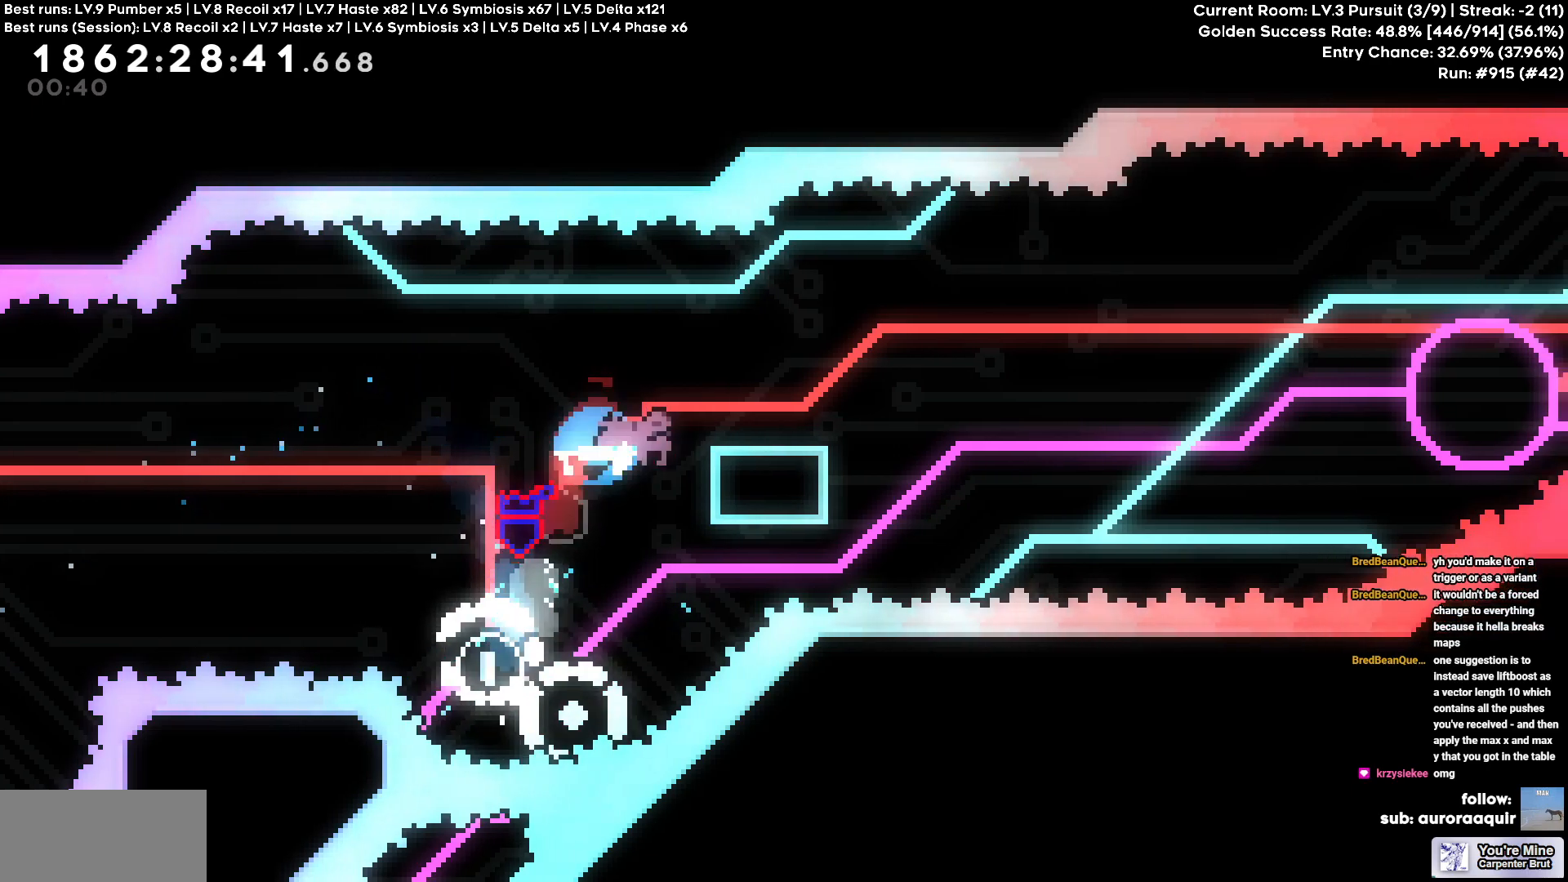
{"keys": ["d"]}
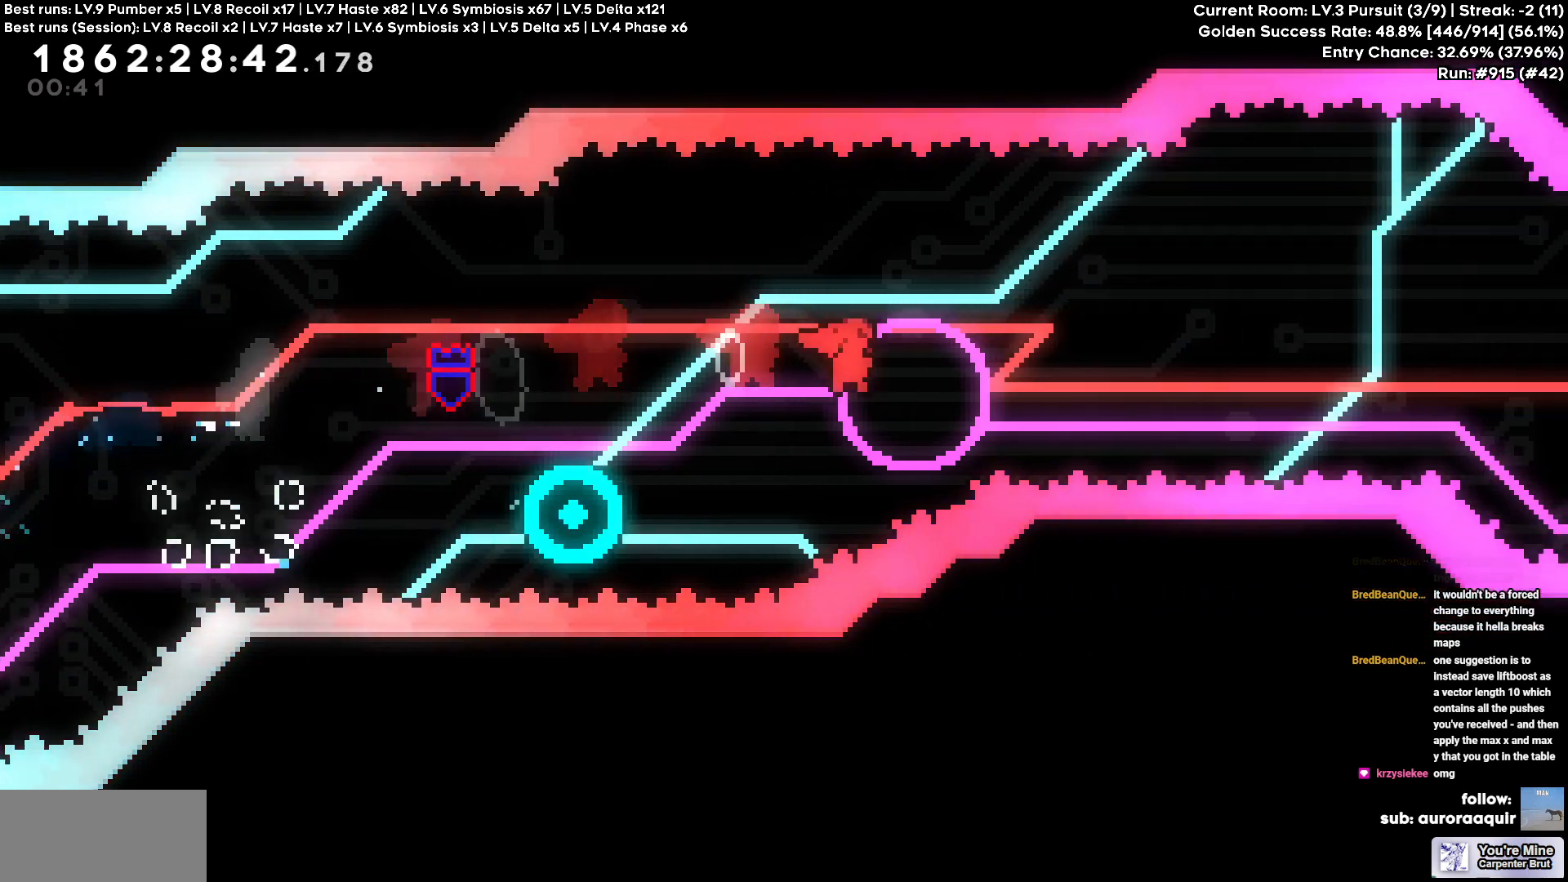
{"keys": ["d"], "events": [[50, "d", "up"], [150, "a", "down"], [333, "a", "up"], [333, "d", "down"]]}
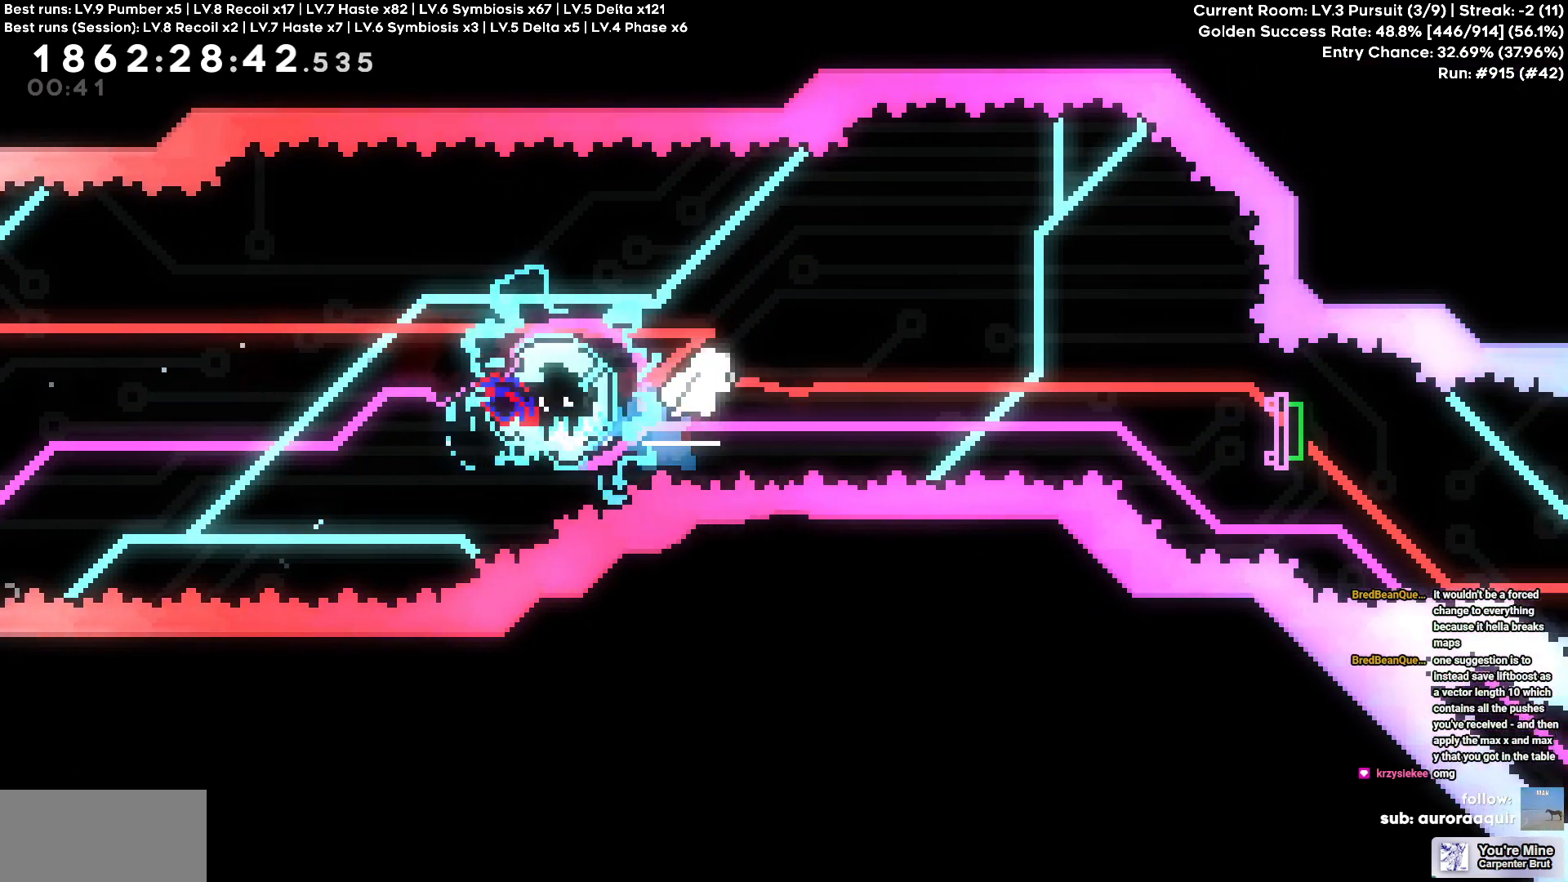
{"keys": ["d"], "events": [[300, "s", "down"], [450, "s", "up"]]}
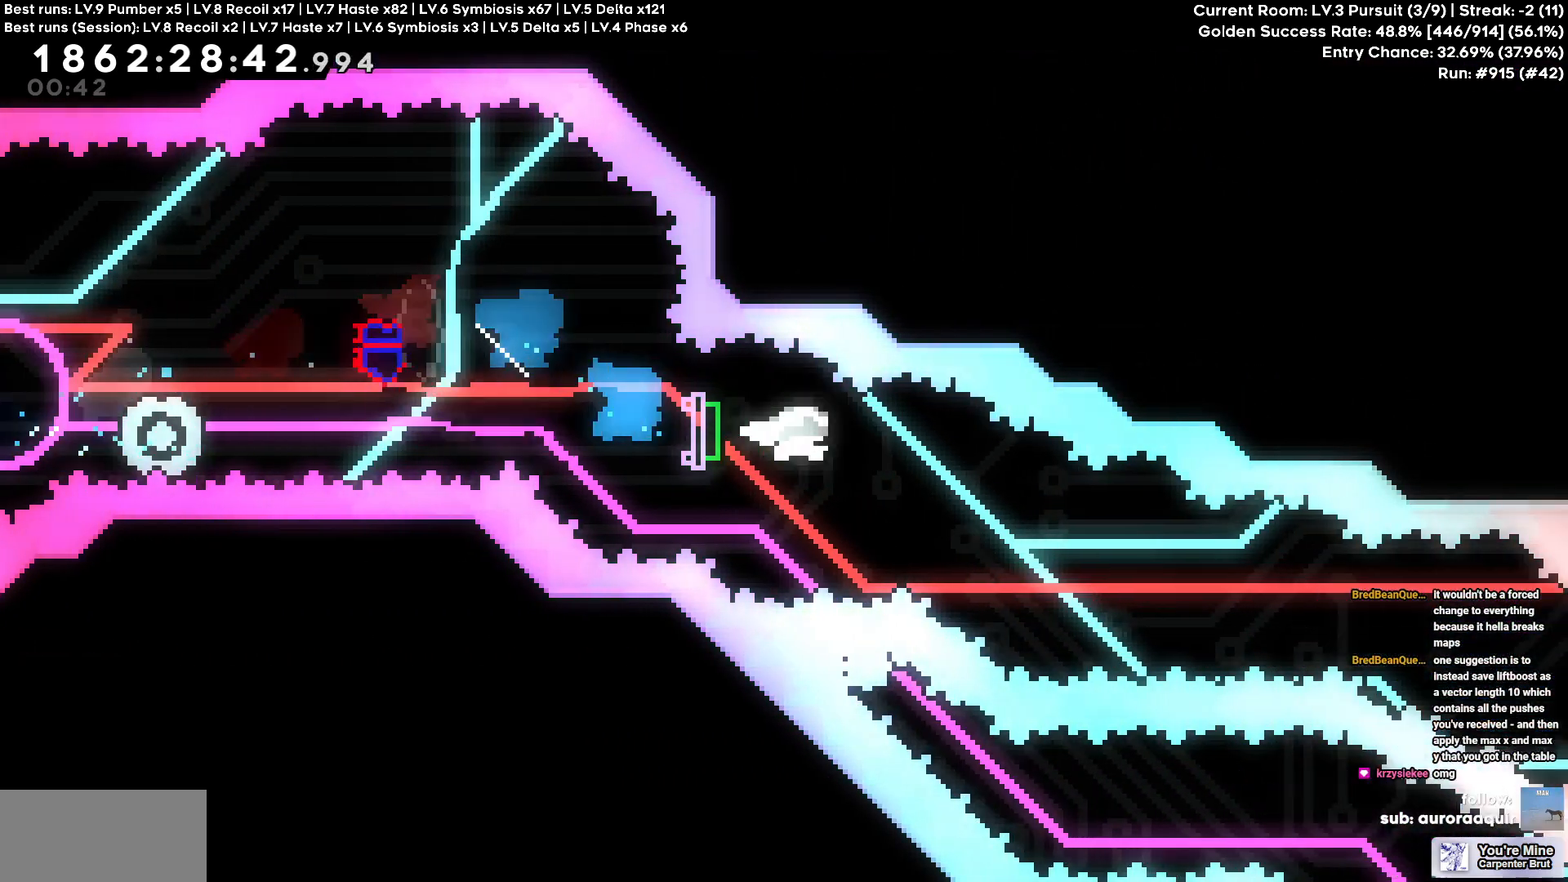
{"keys": ["d"], "events": [[83, "s", "down"], [333, "s", "up"]]}
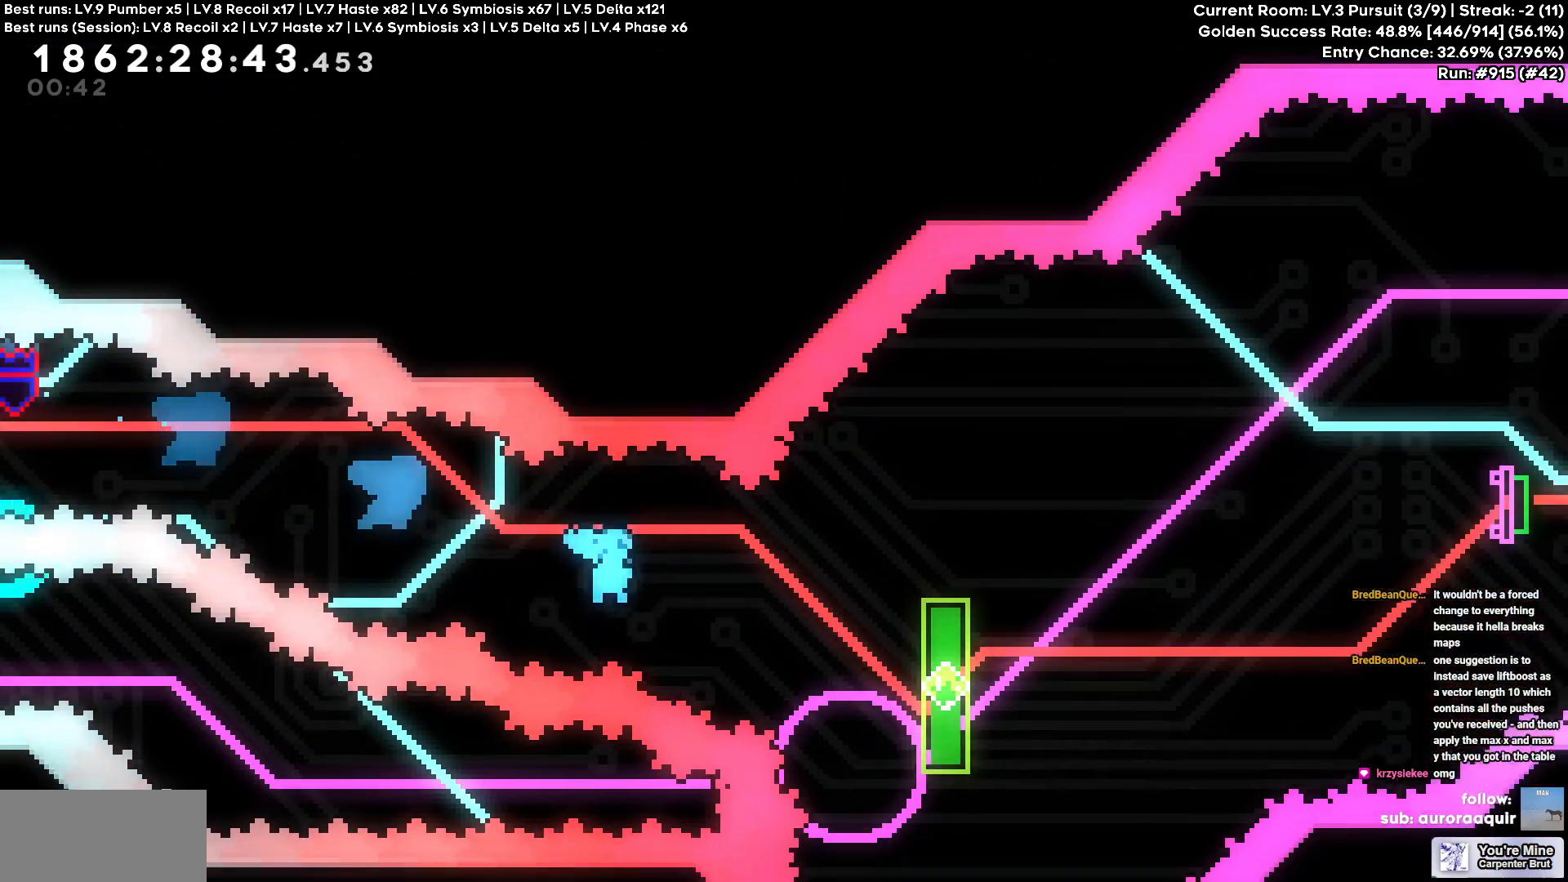
{"keys": ["a", "d"], "events": [[300, "a", "down"], [300, "d", "up"], [483, "d", "down"]]}
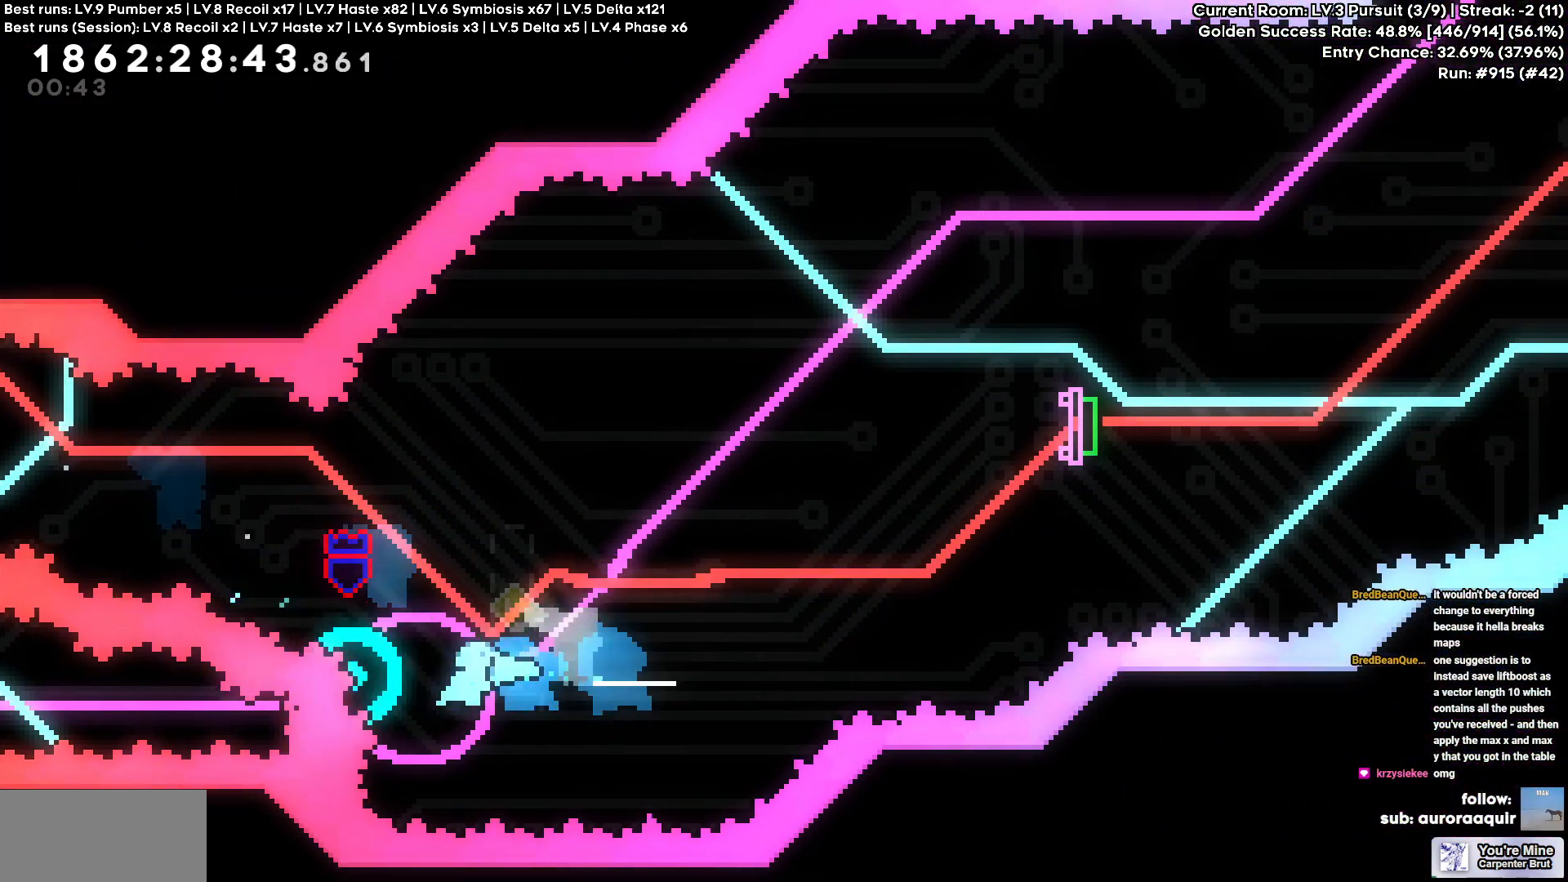
{"keys": ["d"], "events": [[33, "a", "up"]]}
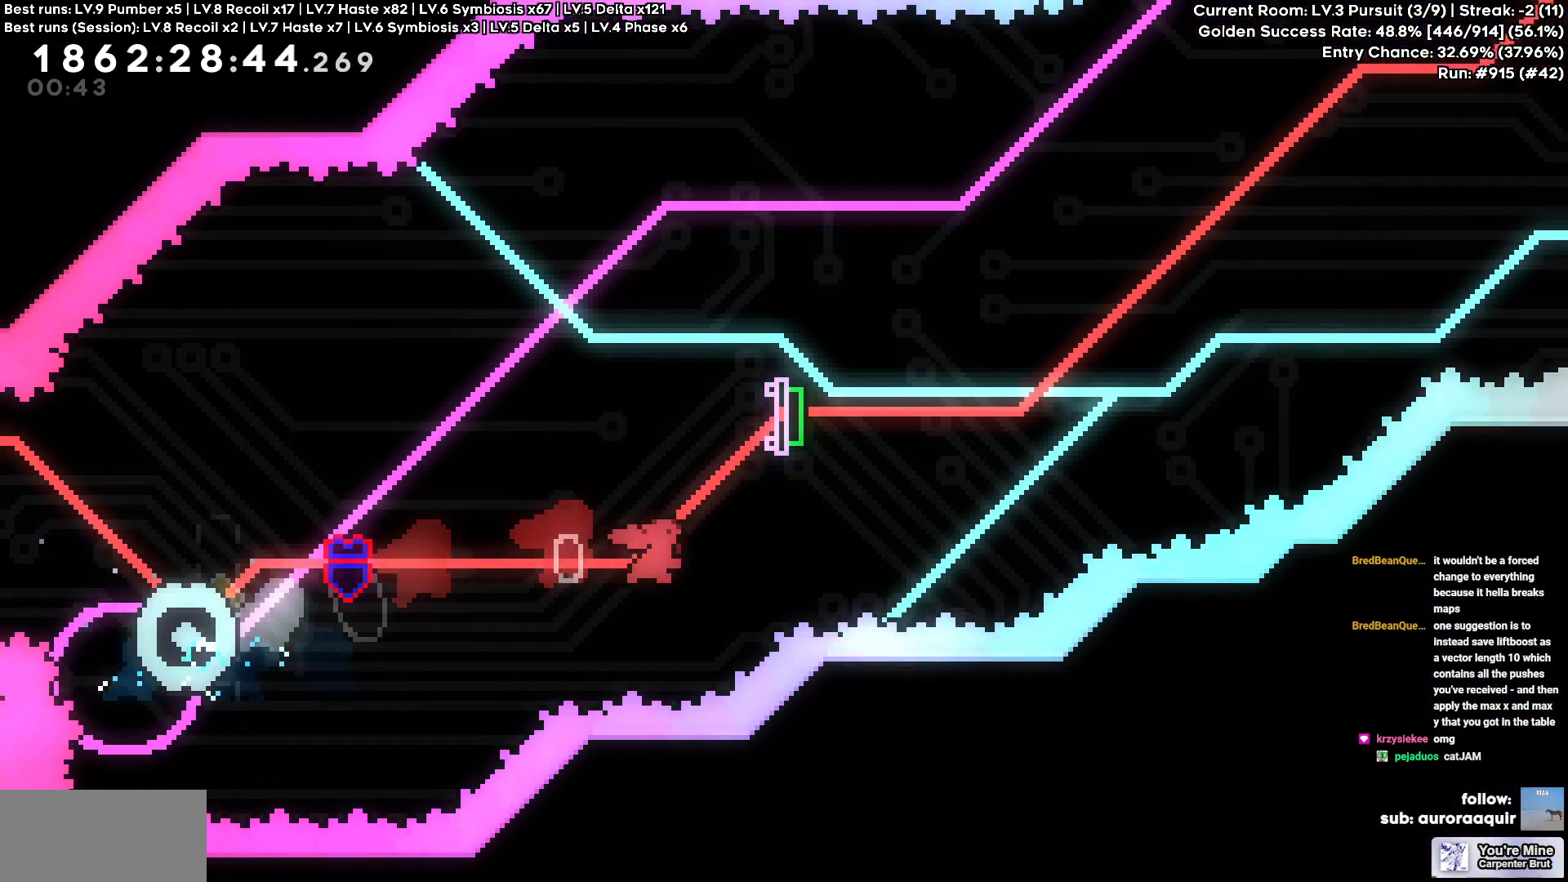
{"keys": ["d"], "events": [[33, "w", "down"], [283, "w", "up"]]}
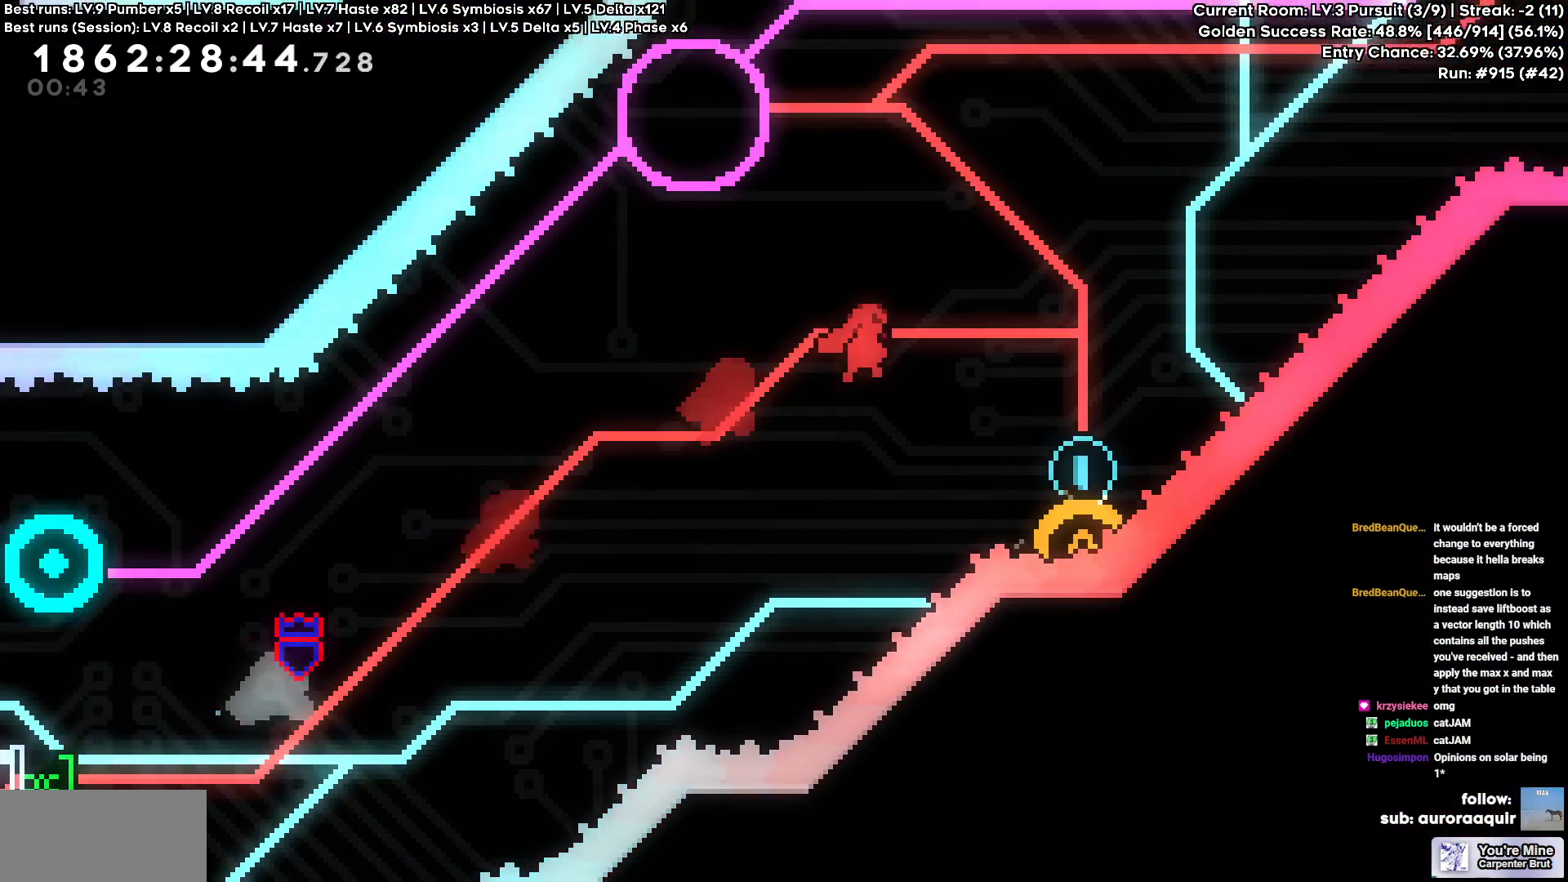
{"keys": ["a"], "events": [[133, "s", "down"], [150, "d", "up"], [333, "s", "up"], [383, "a", "down"]]}
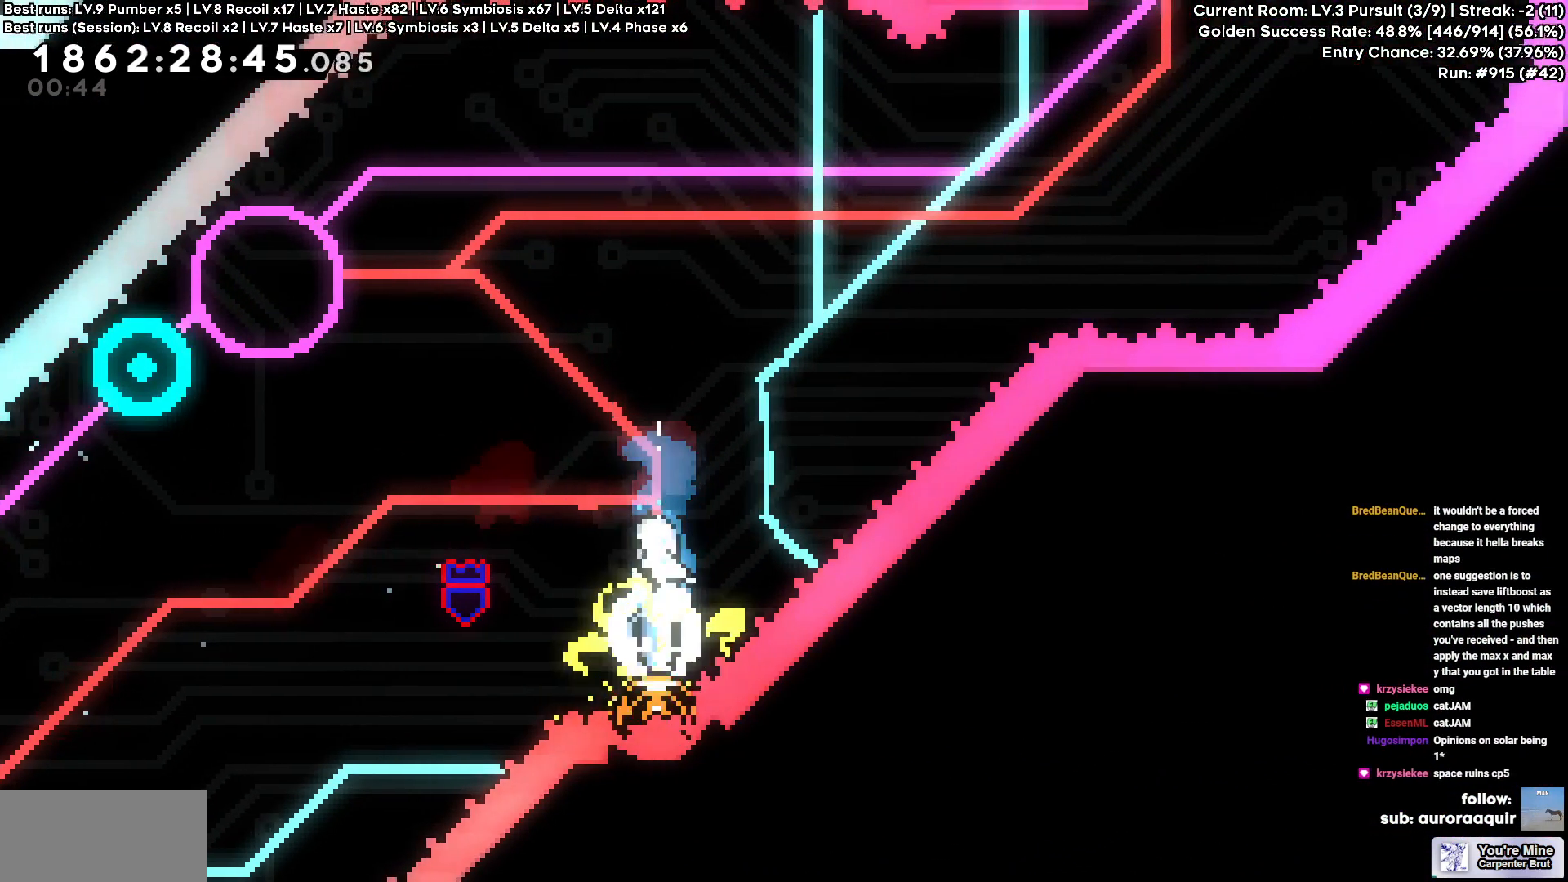
{"keys": ["a", "w"], "events": [[117, "w", "down"]]}
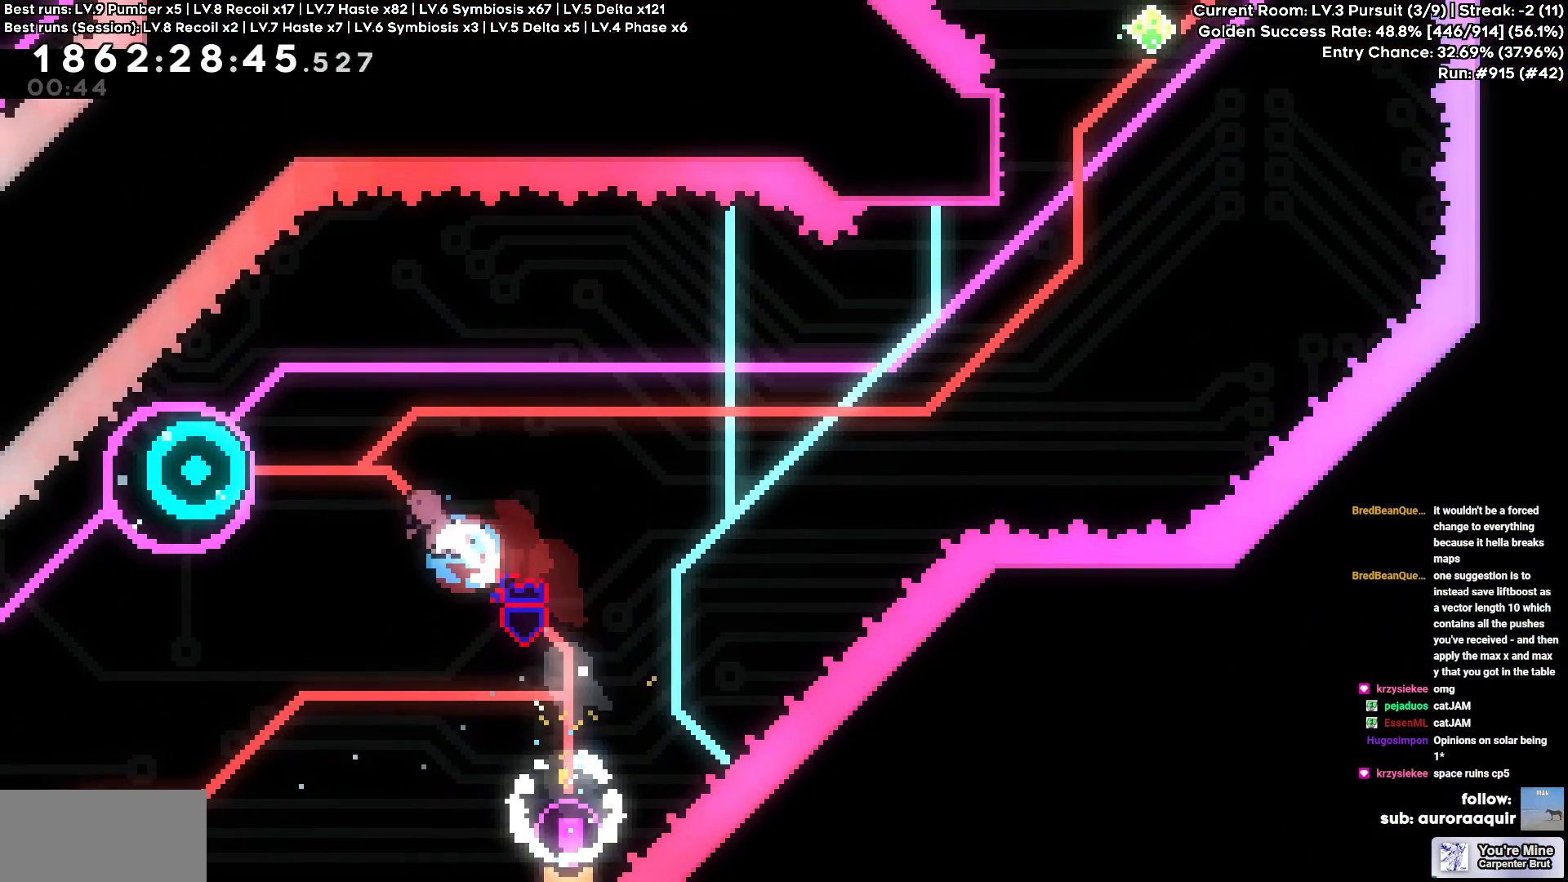
{"keys": ["d"], "events": [[83, "a", "up"], [83, "d", "down"], [133, "w", "up"]]}
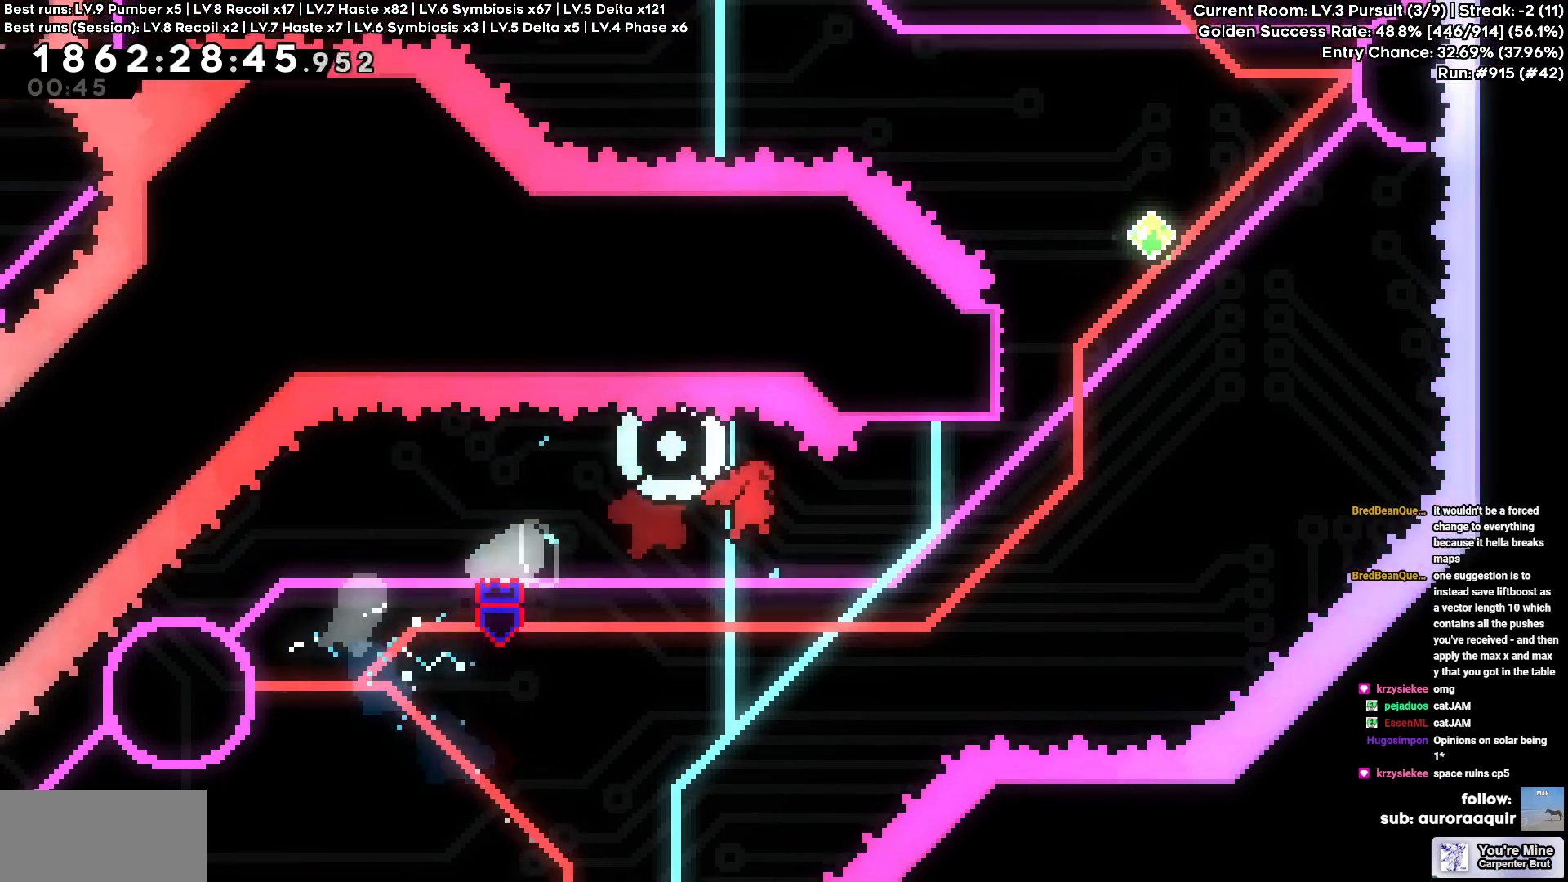
{"keys": ["d", "w"], "events": [[200, "d", "up"], [200, "w", "down"], [383, "d", "down"]]}
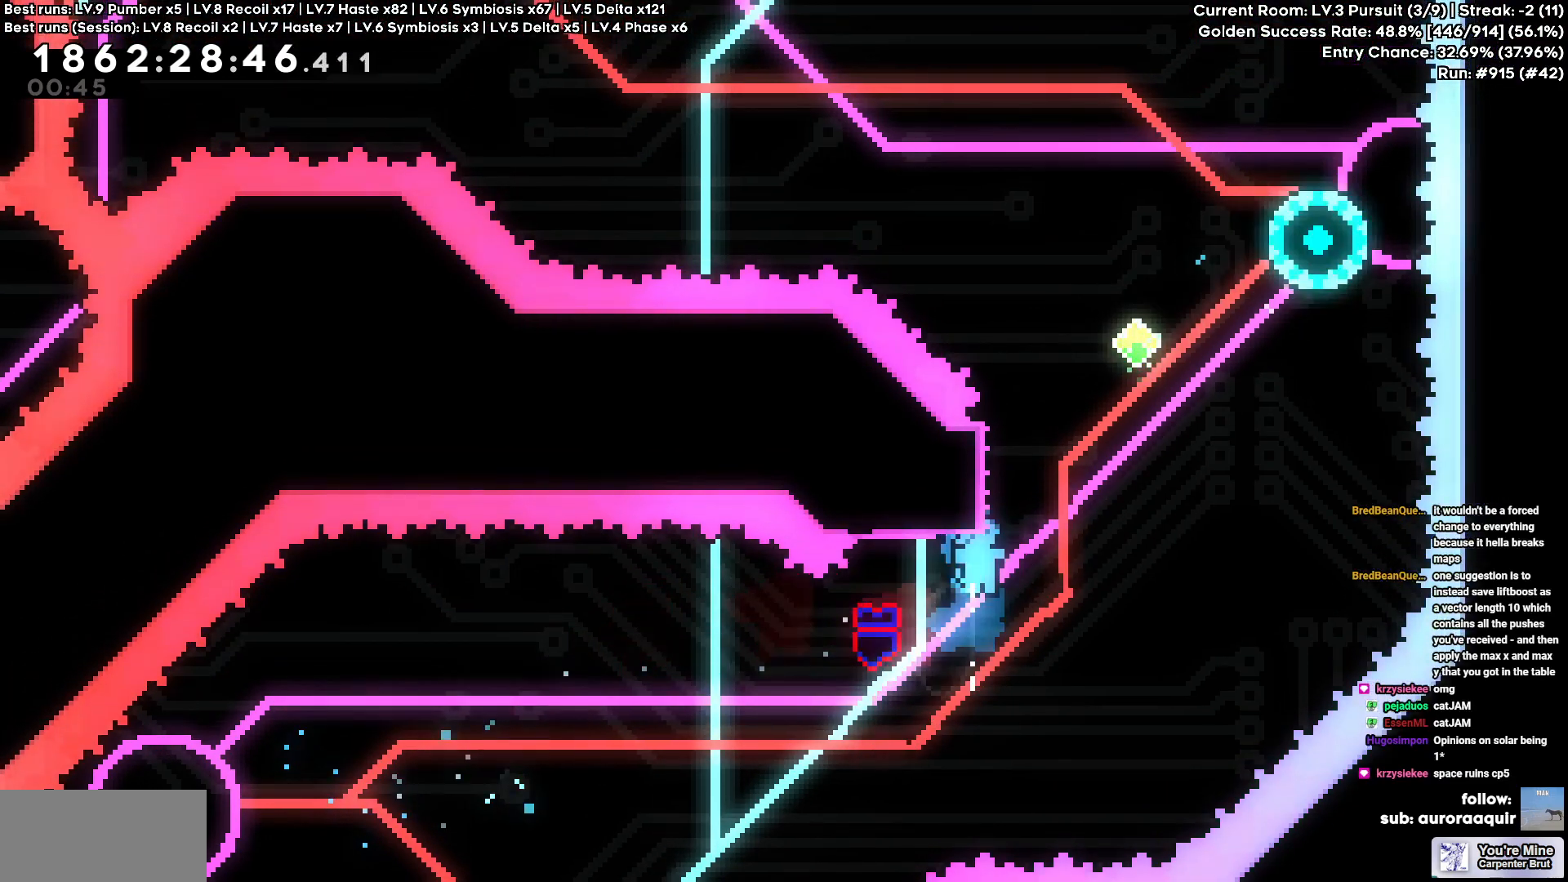
{"keys": [], "events": [[67, "w", "up"], [117, "d", "up"], [217, "s", "down"], [350, "s", "up"]]}